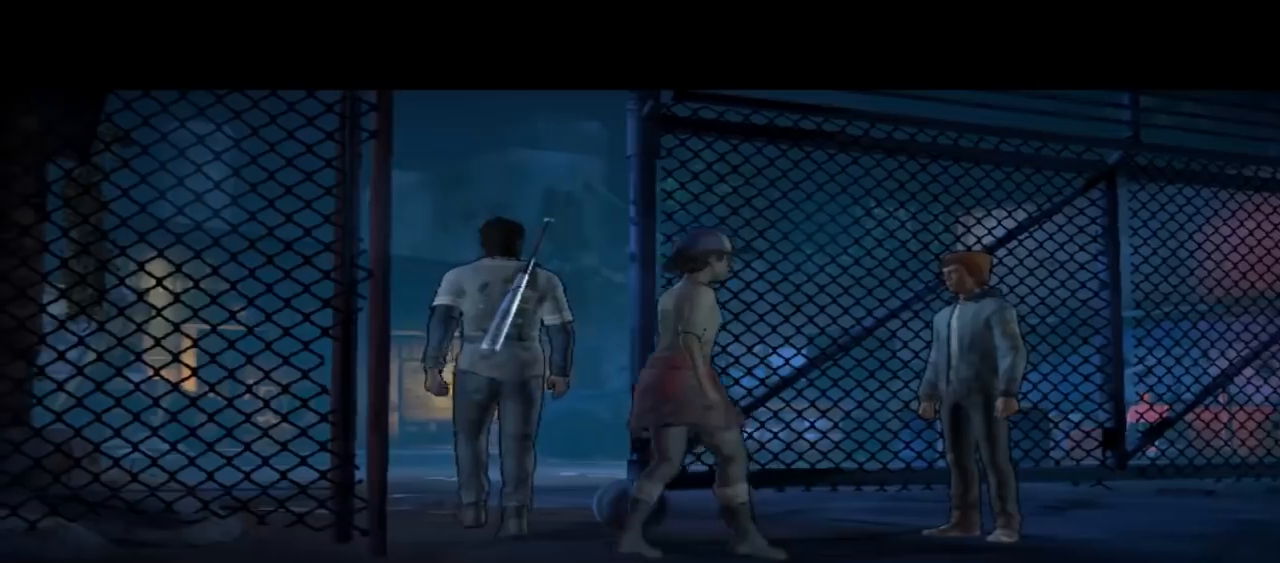
Gameplay with a controller (Xbox layout); each line is a JSON object with the inputs held at the frame after it. "events" lists button and stick changes between this image and that frame as [ms after this image, input, new state], when the widget could be followed in between. Not read: L1 L2 L3 R1 R2 R3.
{"buttons": [], "left_stick": "center", "right_stick": "center", "events": [[200, "right_stick", "down-right"], [400, "right_stick", "center"]]}
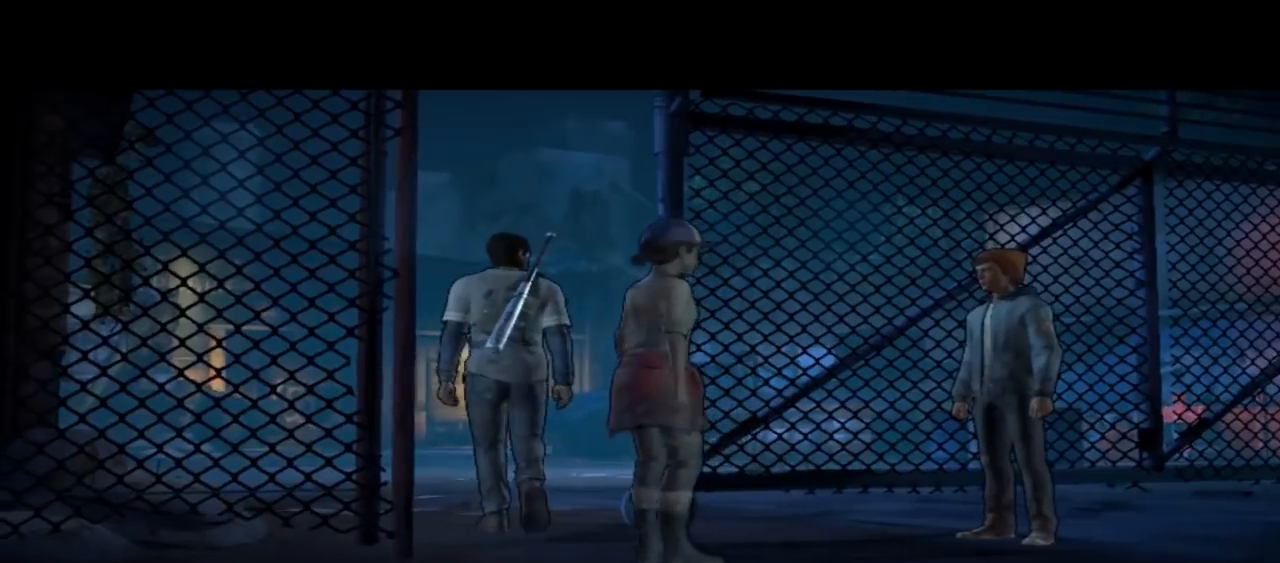
{"buttons": [], "left_stick": "center", "right_stick": "center", "events": []}
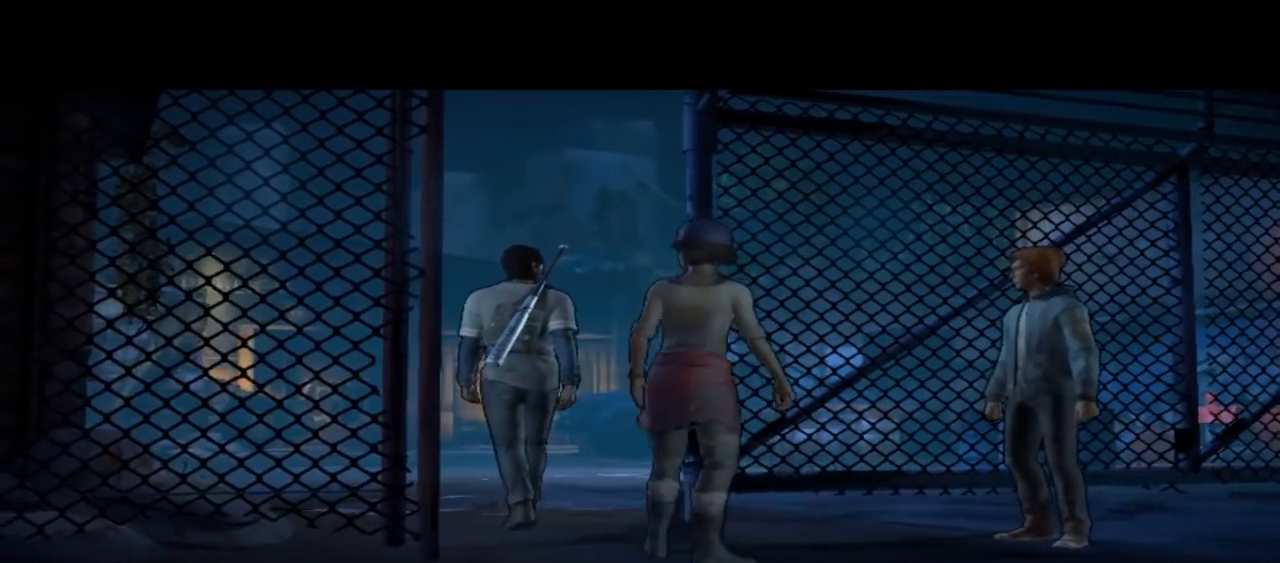
{"buttons": [], "left_stick": "center", "right_stick": "center", "events": []}
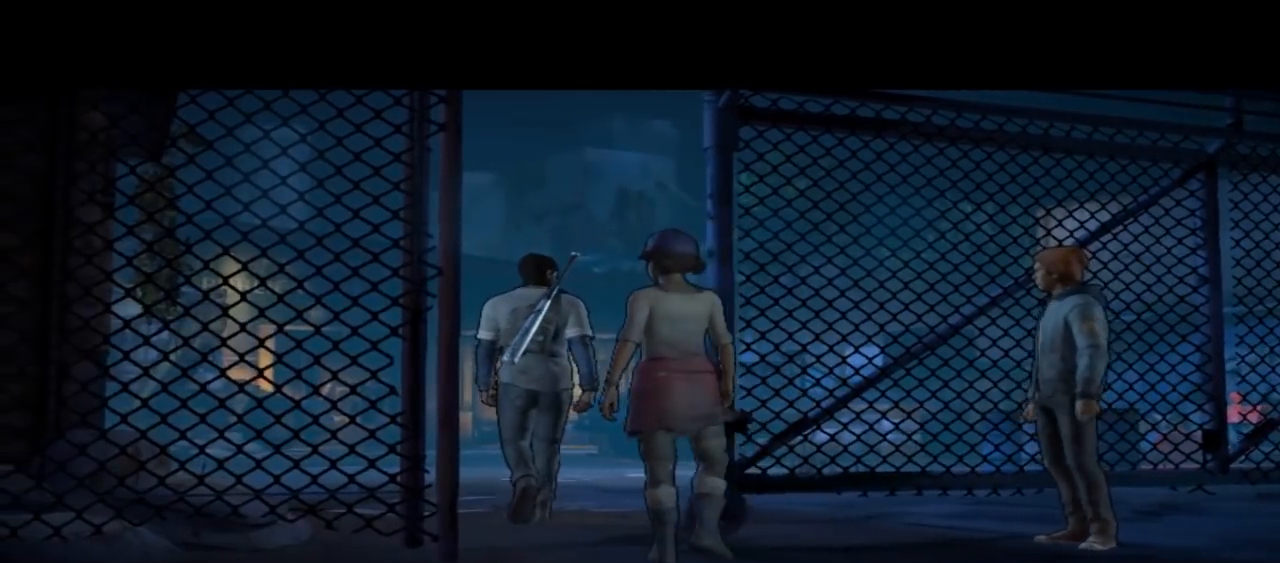
{"buttons": [], "left_stick": "center", "right_stick": "center", "events": []}
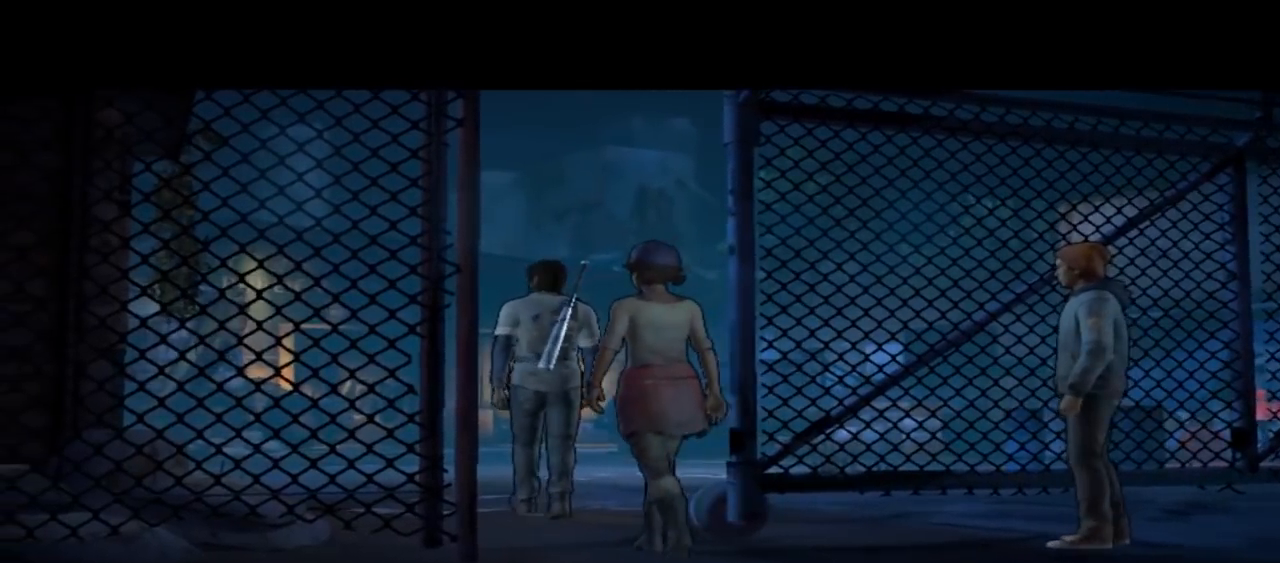
{"buttons": [], "left_stick": "center", "right_stick": "left", "events": [[500, "right_stick", "left"]]}
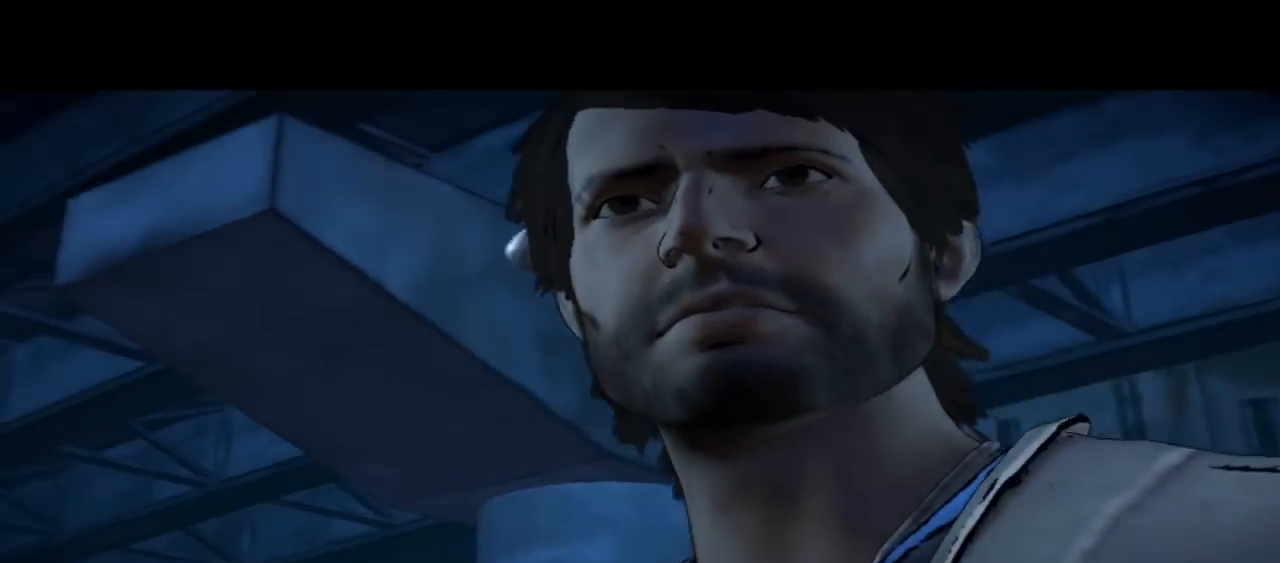
{"buttons": [], "left_stick": "center", "right_stick": "down-left", "events": [[167, "right_stick", "down-left"]]}
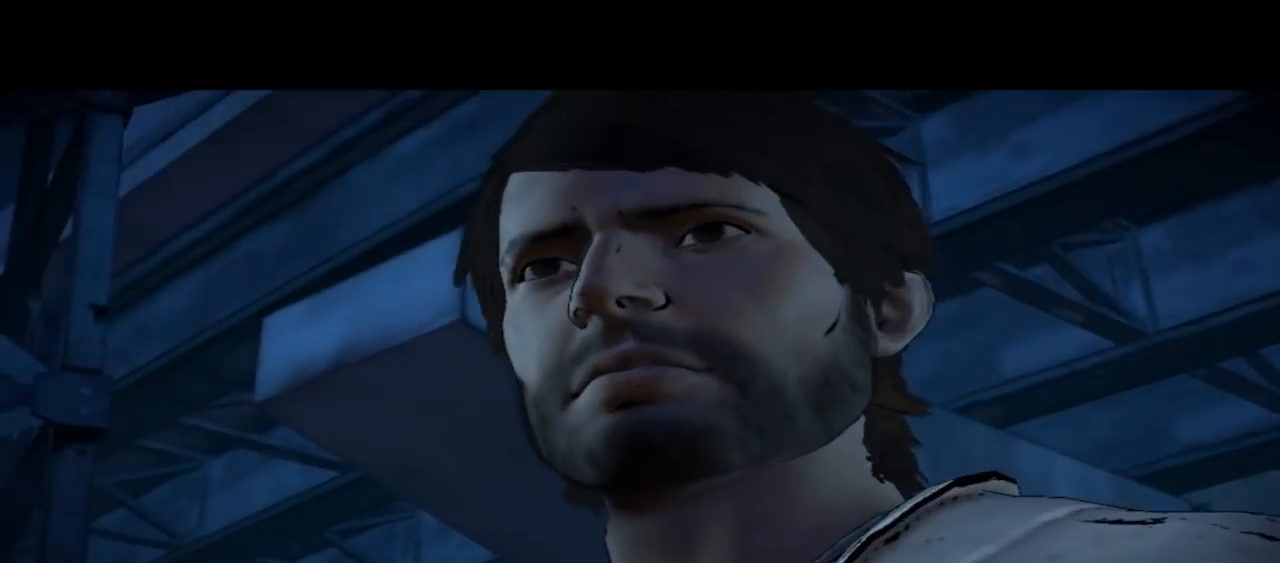
{"buttons": [], "left_stick": "center", "right_stick": "center", "events": [[100, "right_stick", "center"]]}
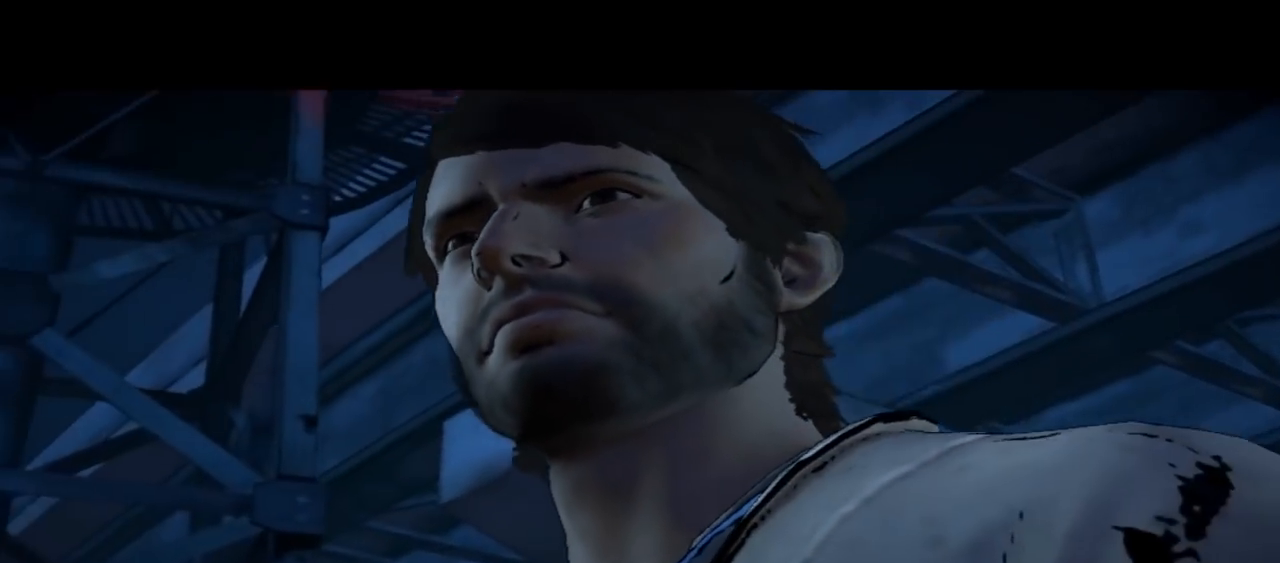
{"buttons": [], "left_stick": "center", "right_stick": "center", "events": []}
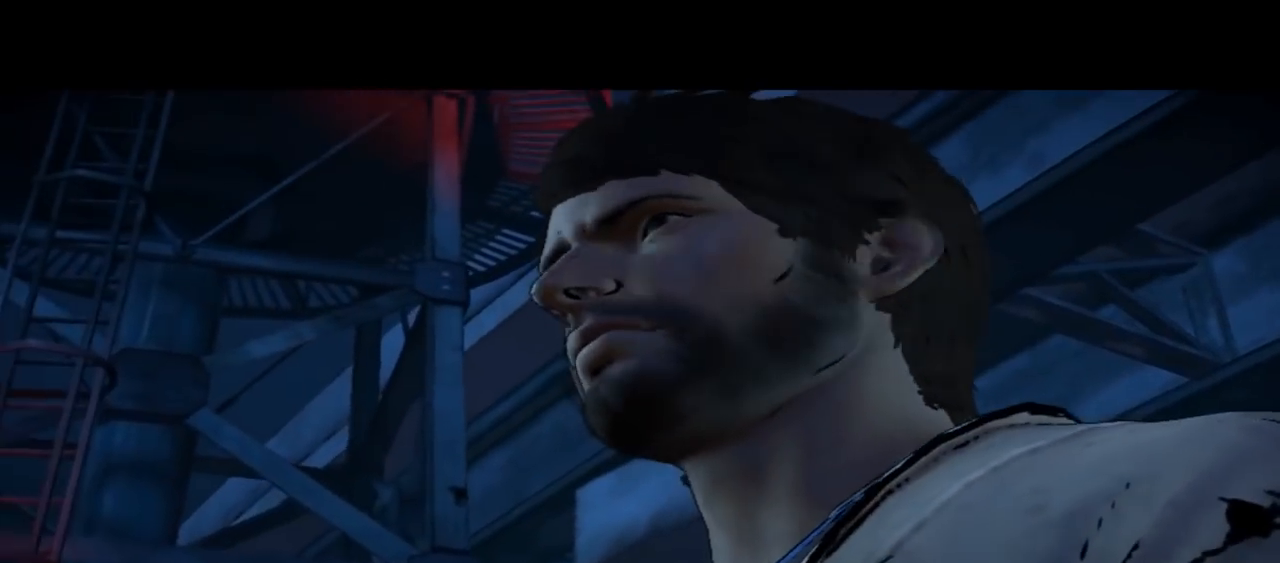
{"buttons": [], "left_stick": "center", "right_stick": "center", "events": []}
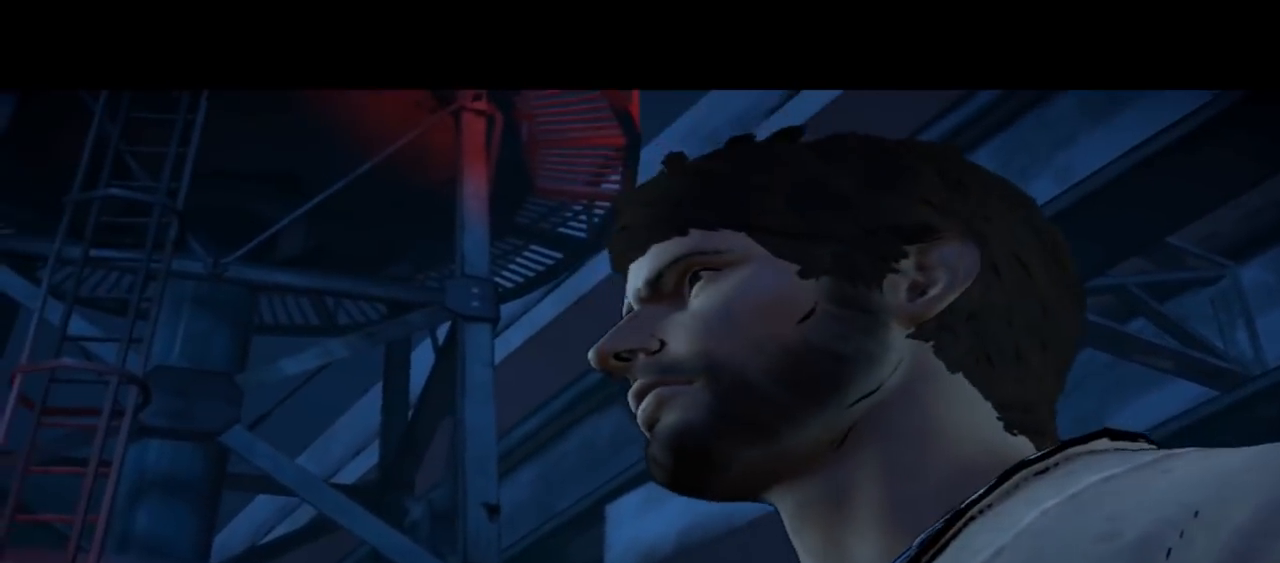
{"buttons": [], "left_stick": "center", "right_stick": "center", "events": []}
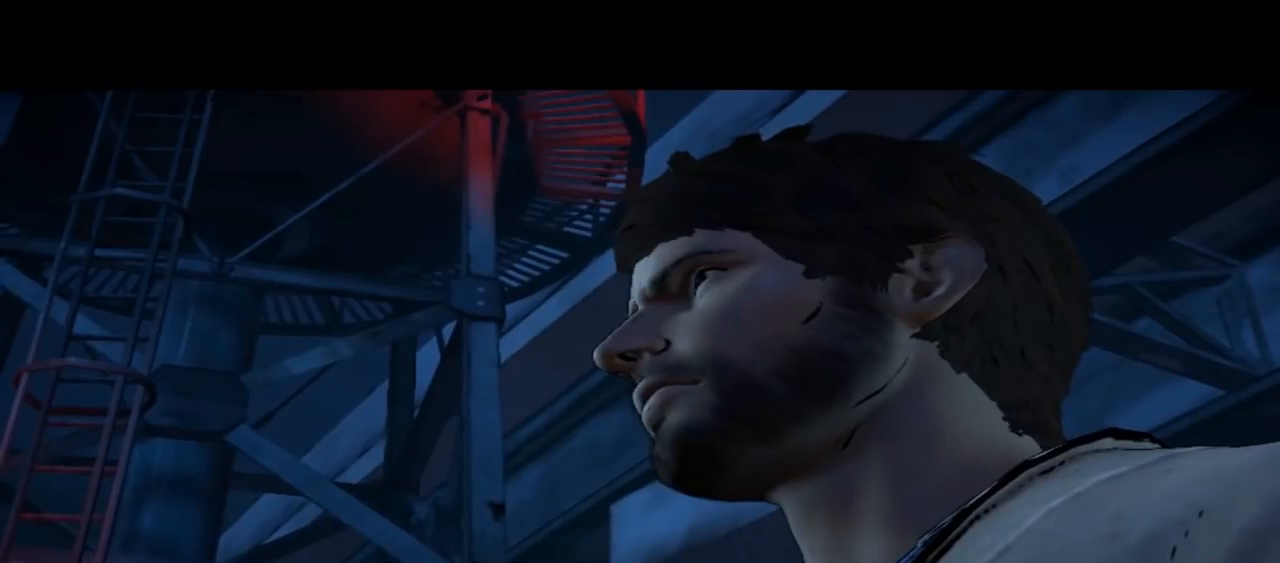
{"buttons": [], "left_stick": "center", "right_stick": "center", "events": []}
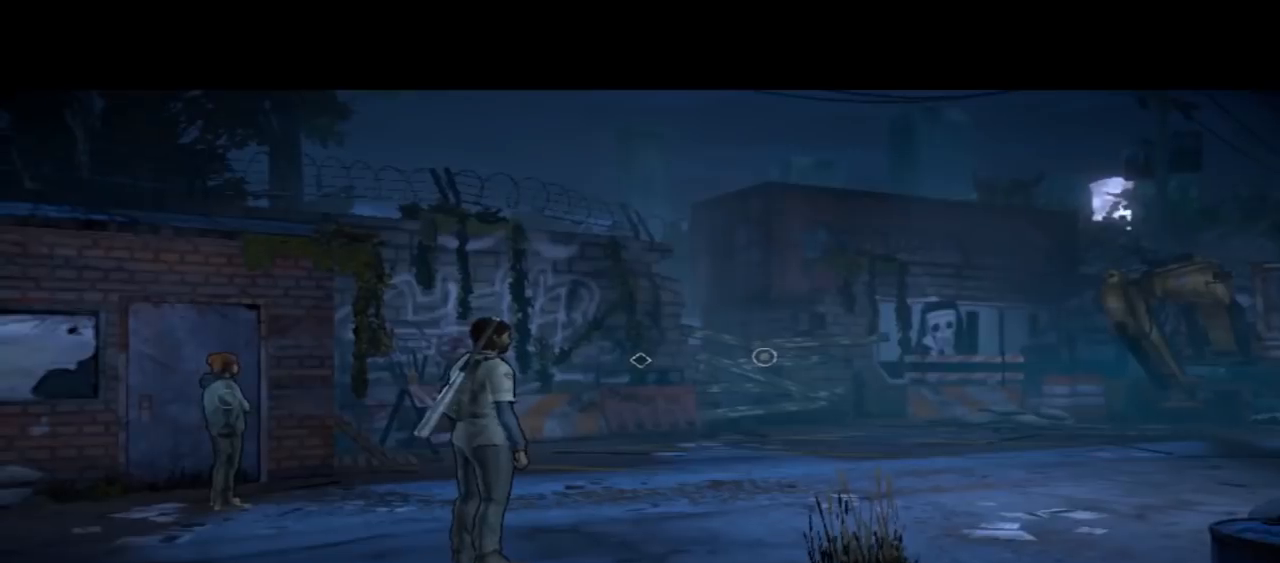
{"buttons": [], "left_stick": "center", "right_stick": "center", "events": []}
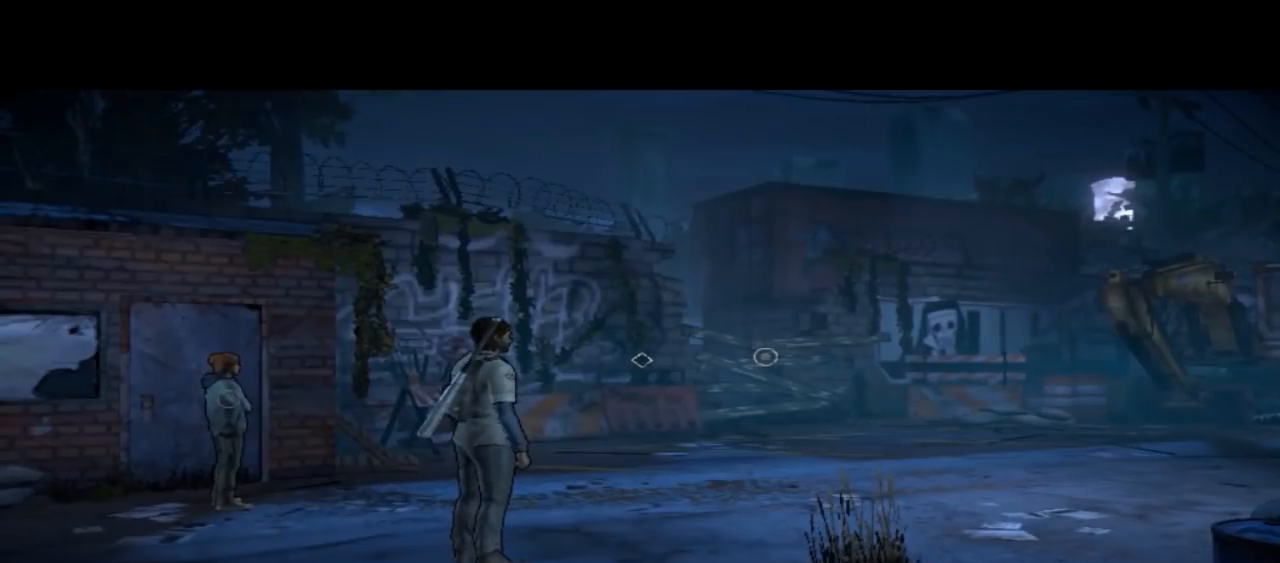
{"buttons": [], "left_stick": "center", "right_stick": "center", "events": []}
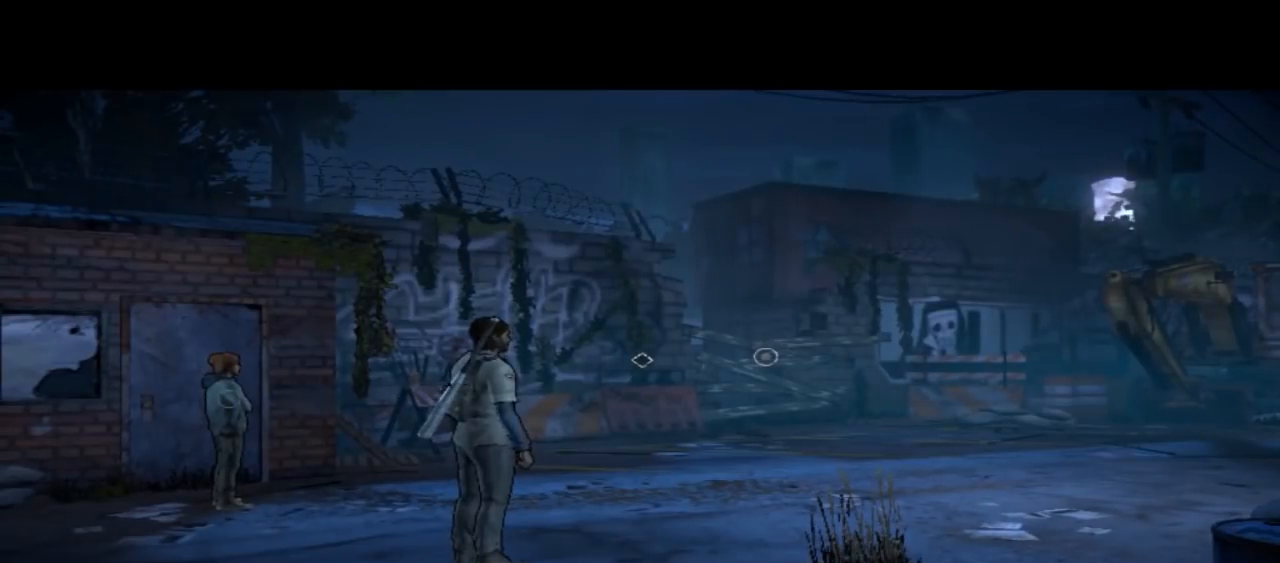
{"buttons": [], "left_stick": "up", "right_stick": "center", "events": [[233, "left_stick", "up"]]}
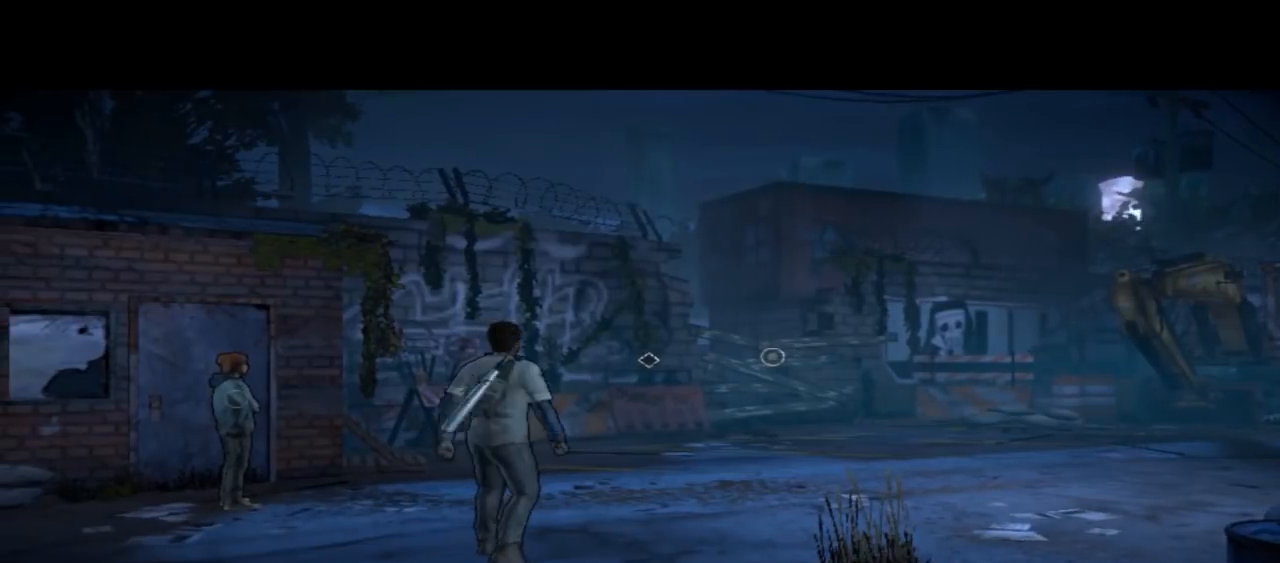
{"buttons": [], "left_stick": "up", "right_stick": "center", "events": []}
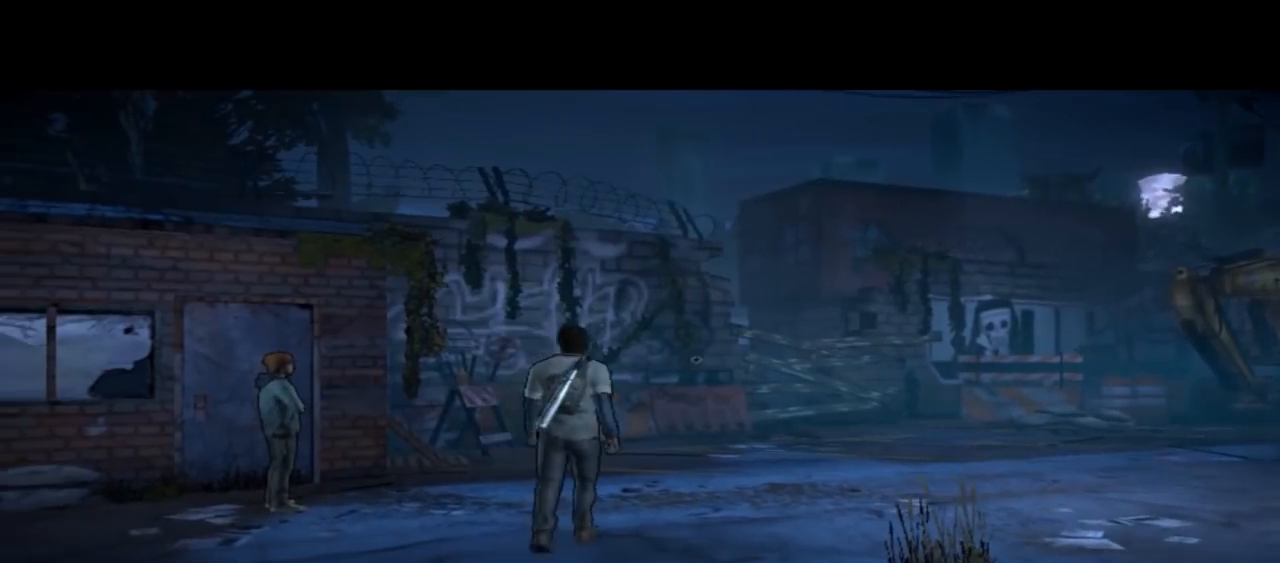
{"buttons": [], "left_stick": "left", "right_stick": "left", "events": [[400, "right_stick", "left"], [467, "left_stick", "left"]]}
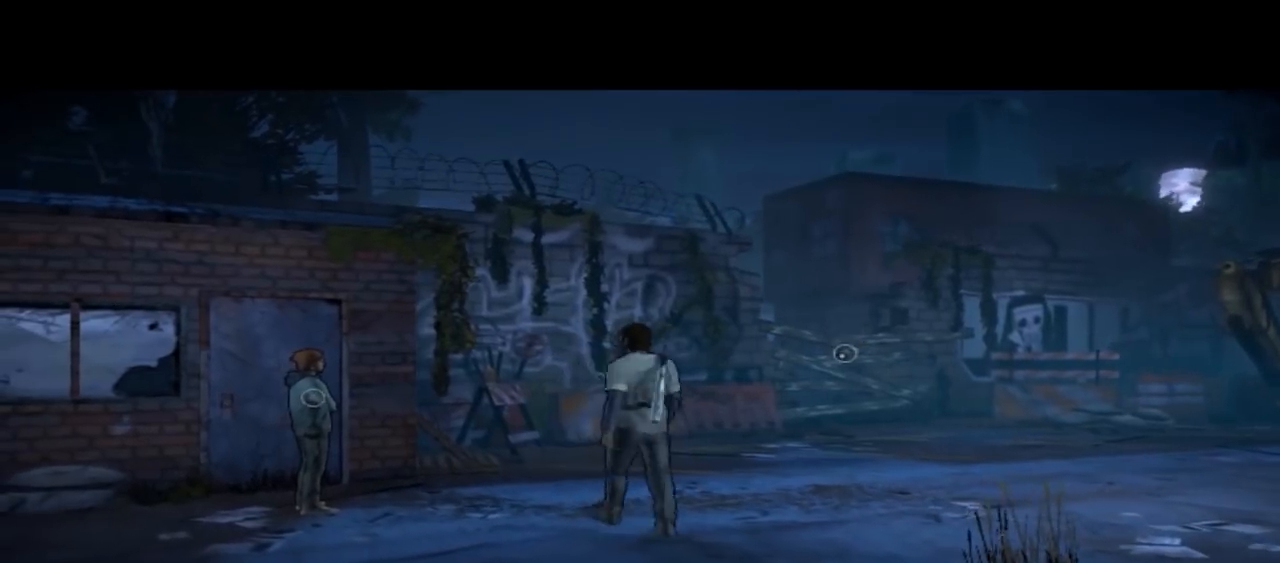
{"buttons": [], "left_stick": "up-left", "right_stick": "left", "events": [[467, "left_stick", "up-left"]]}
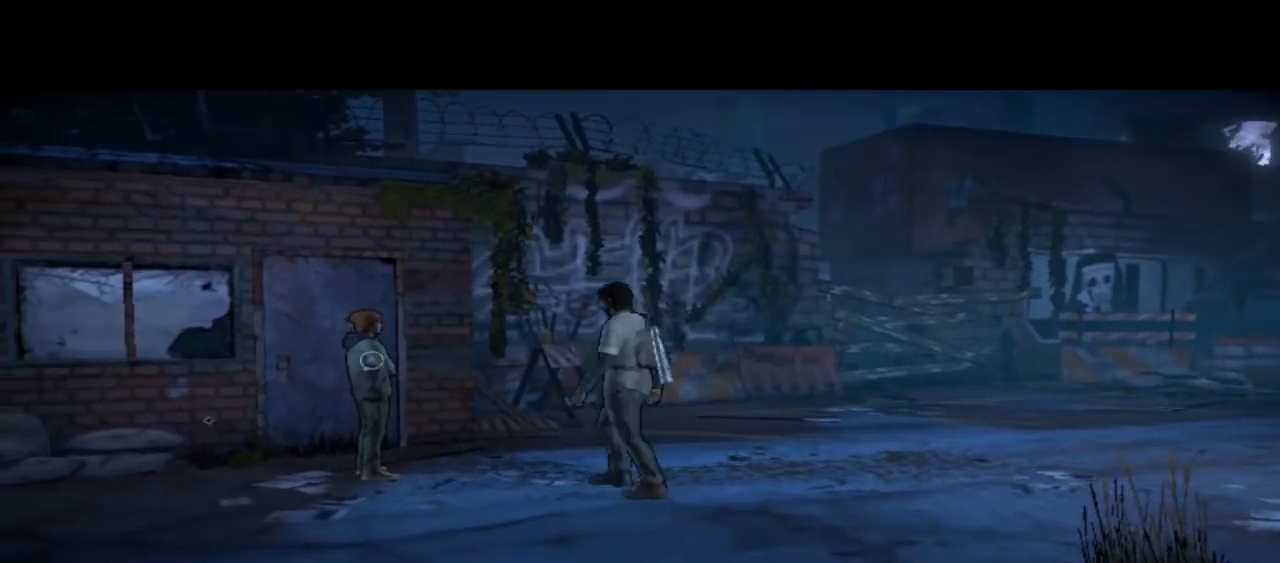
{"buttons": [], "left_stick": "up-right", "right_stick": "up-right", "events": [[67, "left_stick", "up"], [67, "right_stick", "center"], [200, "left_stick", "up-right"], [367, "right_stick", "up-right"]]}
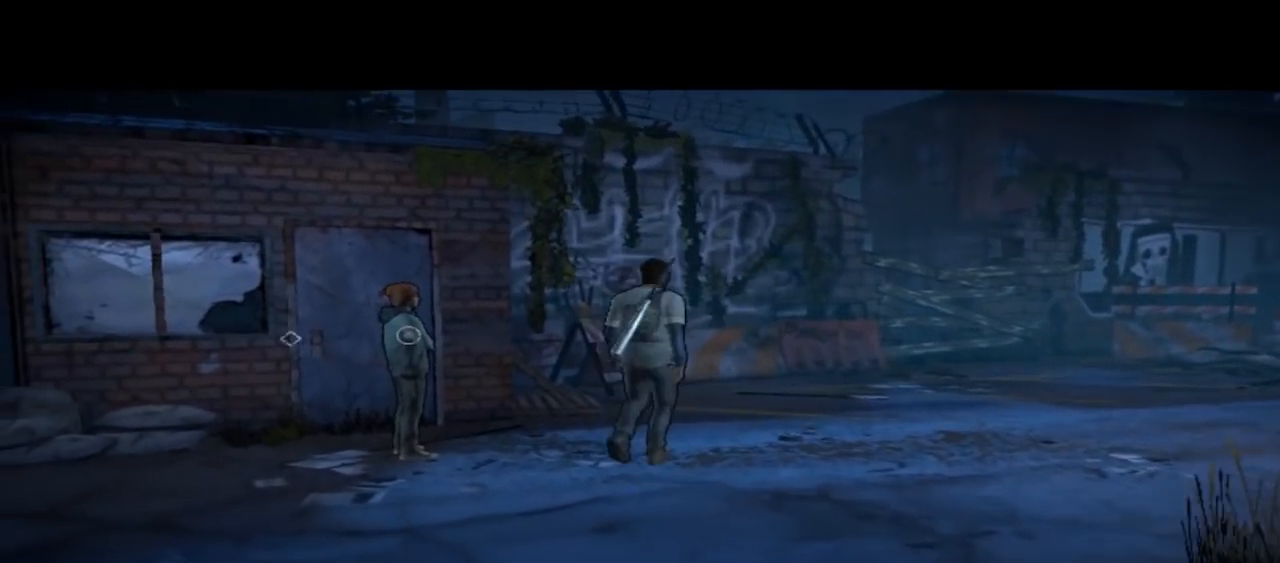
{"buttons": [], "left_stick": "center", "right_stick": "down-left", "events": [[100, "right_stick", "center"], [200, "left_stick", "center"], [367, "right_stick", "down-left"]]}
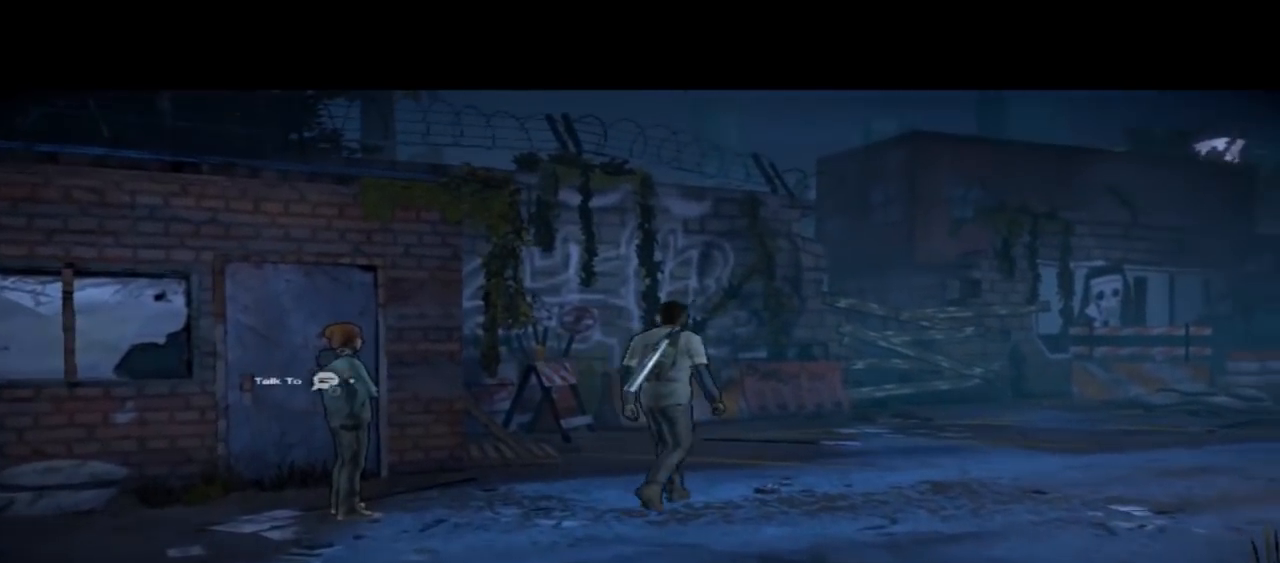
{"buttons": ["X"], "left_stick": "center", "right_stick": "center", "events": [[100, "right_stick", "center"], [500, "X", "down"]]}
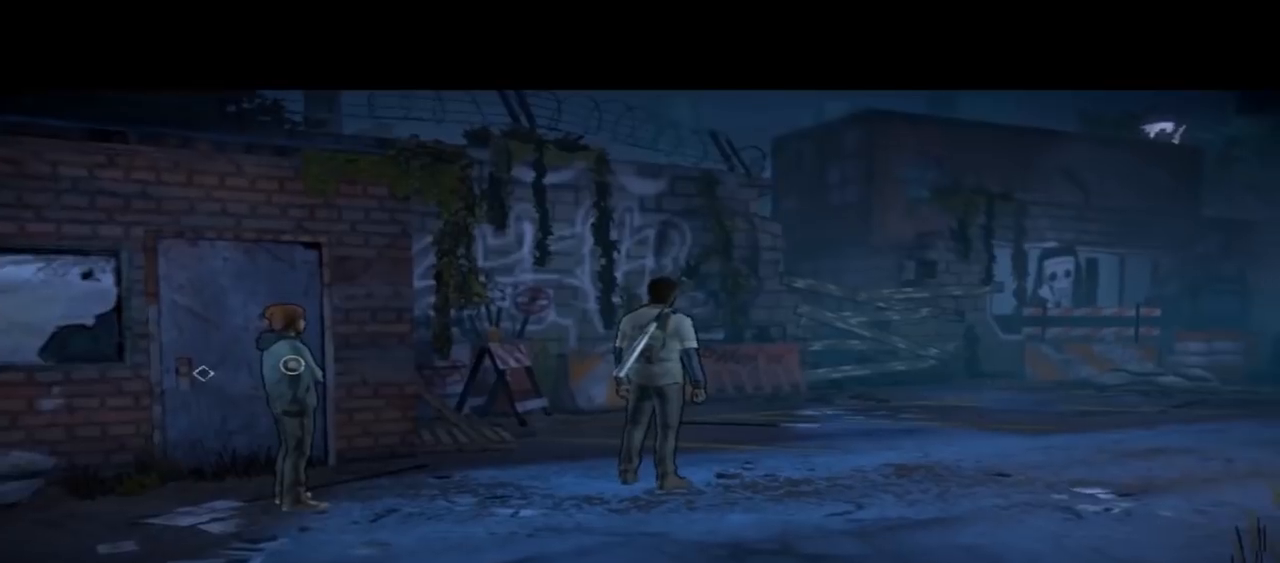
{"buttons": [], "left_stick": "center", "right_stick": "right", "events": [[167, "X", "up"], [400, "right_stick", "right"]]}
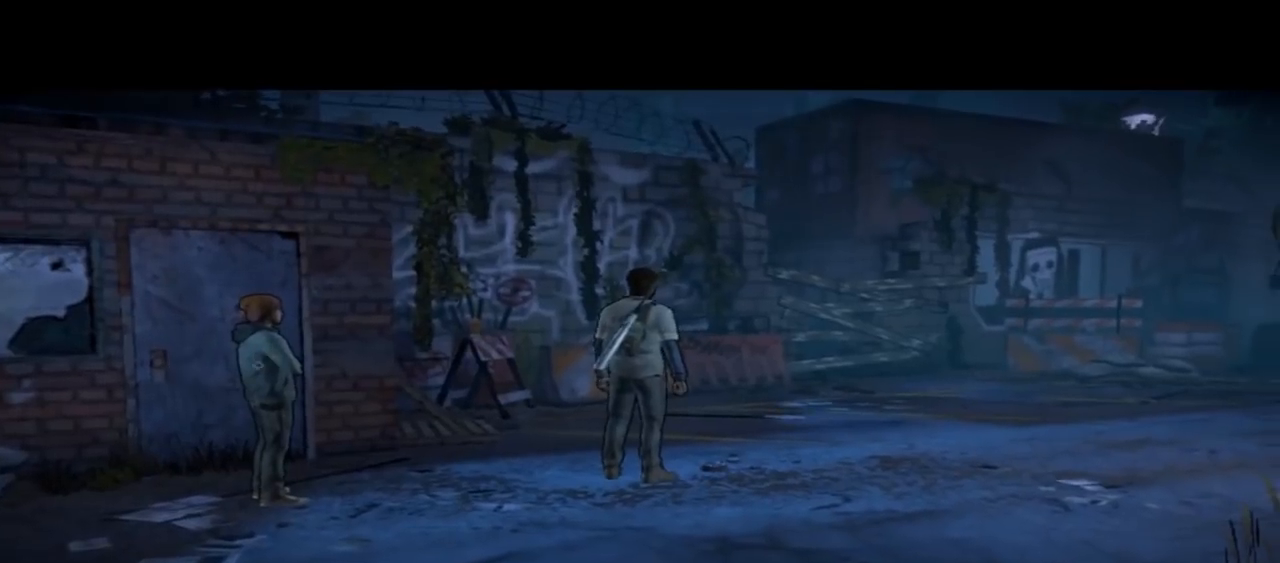
{"buttons": [], "left_stick": "center", "right_stick": "center", "events": [[67, "right_stick", "center"], [333, "X", "down"], [500, "X", "up"]]}